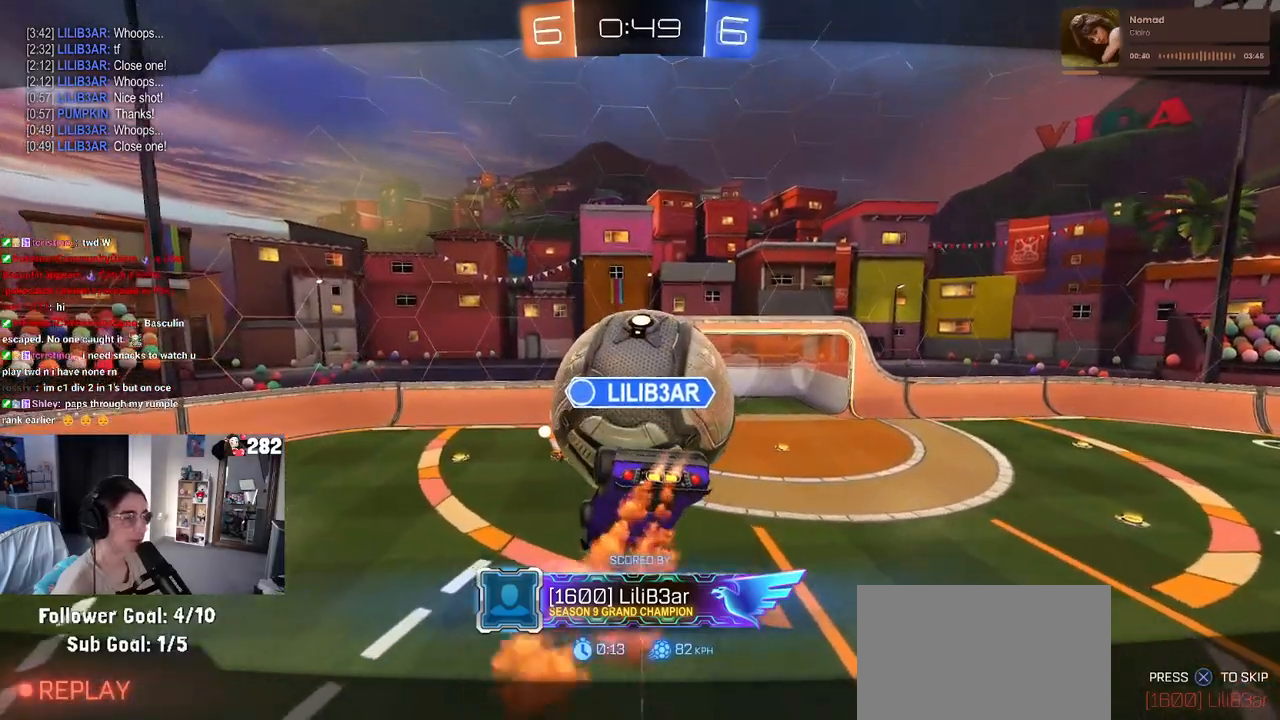
Gameplay with a controller (PlayStation layout); each line is a JSON object with the inputs held at the frame after it. "events" lists button and stick changes between this image and that frame as [ms after this image, input, new state], when the widget could be followed in between. Not read: L1 R1.
{"buttons": [], "left_stick": "center", "right_stick": "center", "events": []}
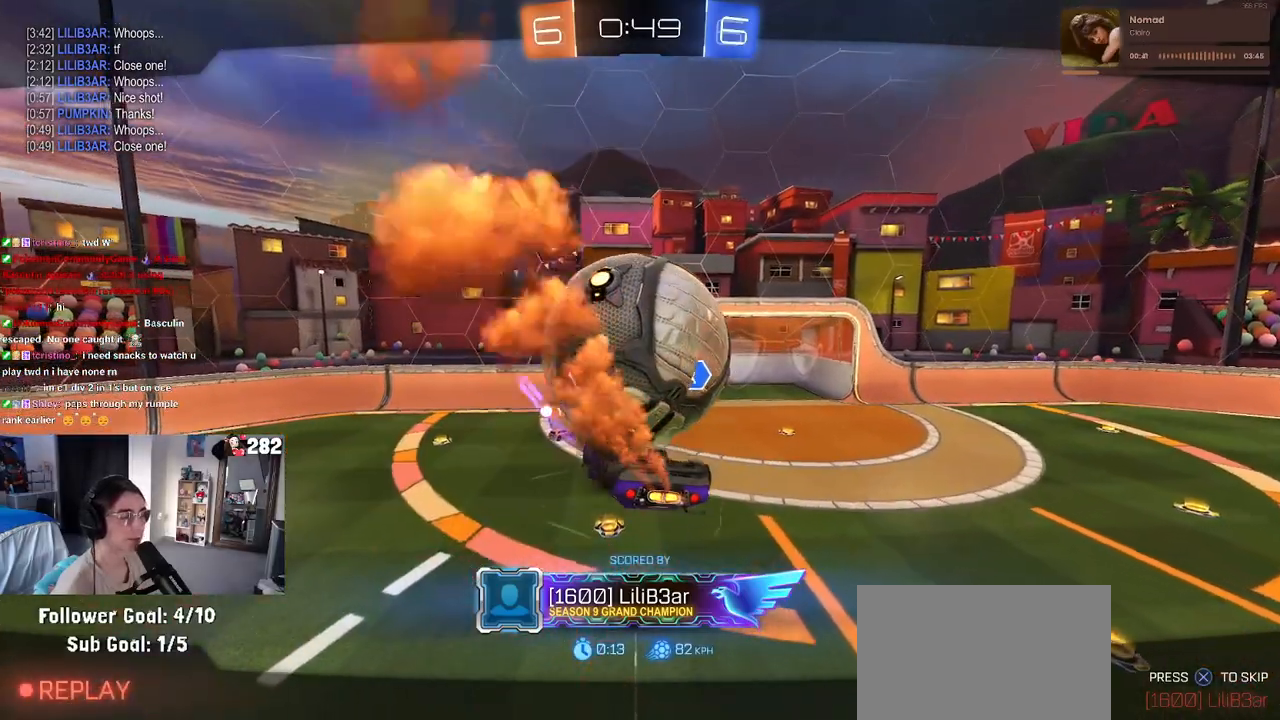
{"buttons": [], "left_stick": "center", "right_stick": "center", "events": []}
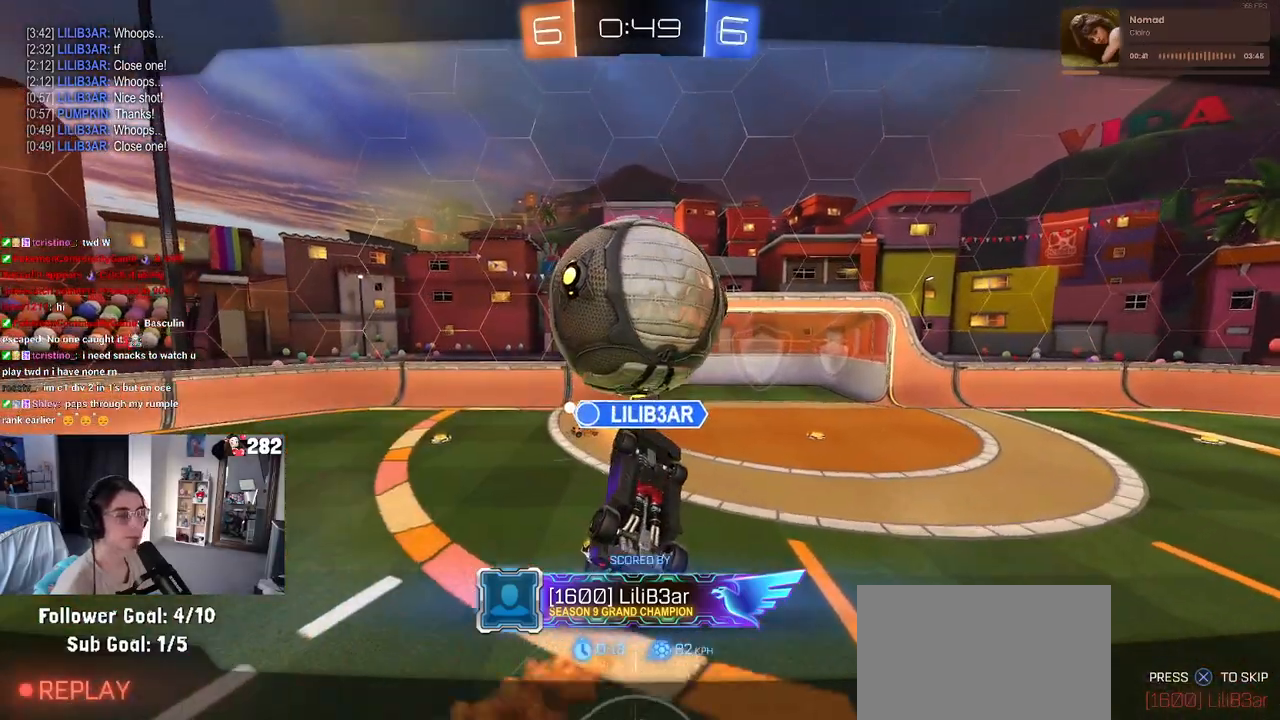
{"buttons": [], "left_stick": "center", "right_stick": "center", "events": []}
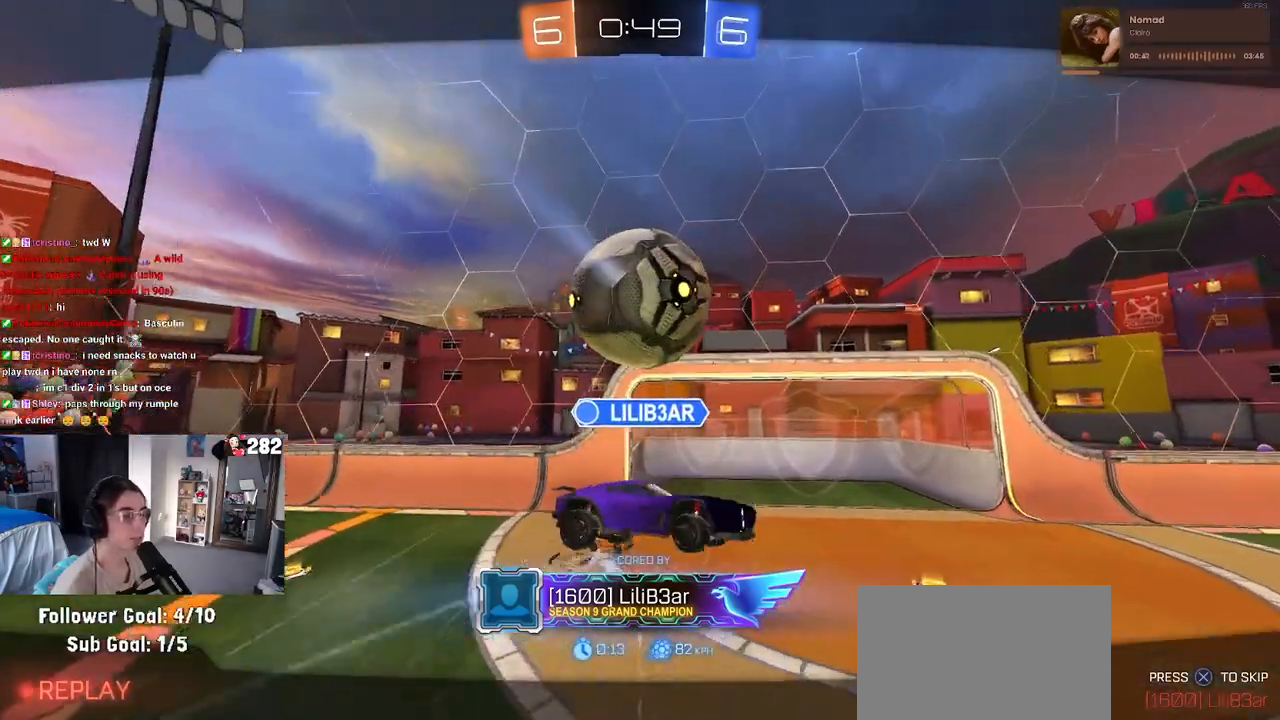
{"buttons": ["CROSS"], "left_stick": "center", "right_stick": "center", "events": [[200, "CROSS", "down"], [350, "CROSS", "up"], [433, "CROSS", "down"]]}
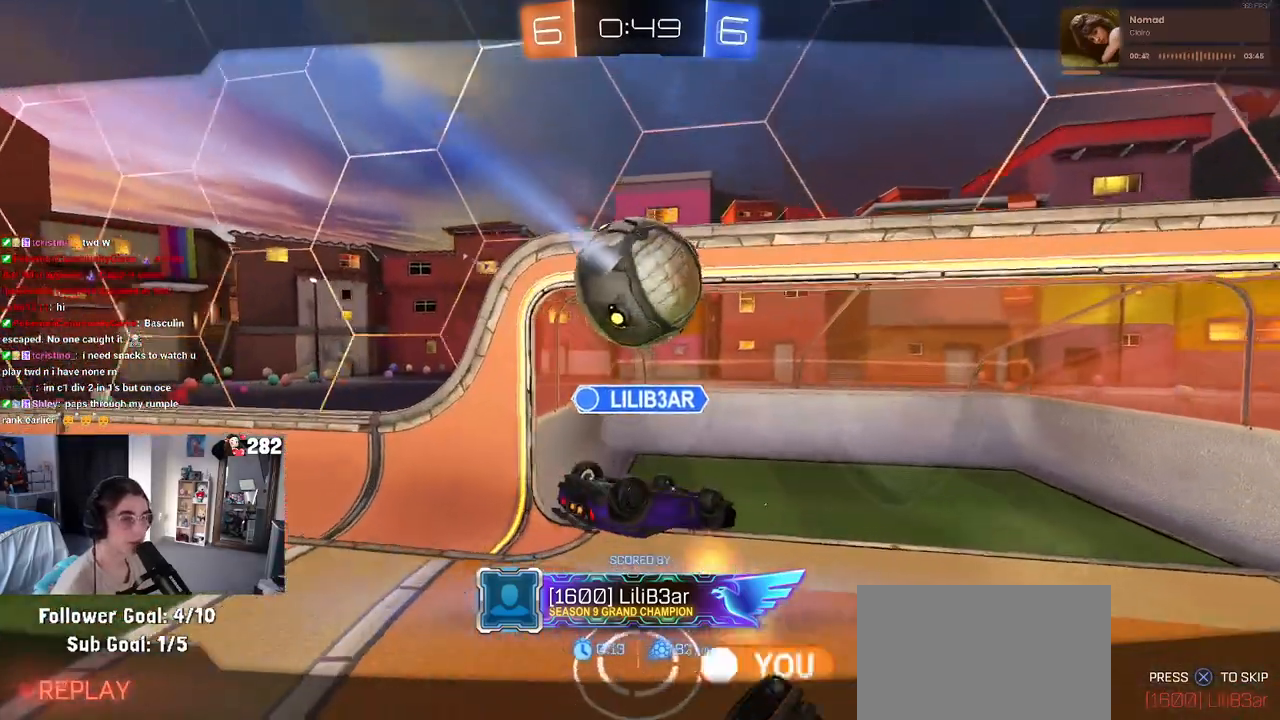
{"buttons": [], "left_stick": "center", "right_stick": "center", "events": [[67, "CROSS", "up"], [150, "CROSS", "down"], [267, "CROSS", "up"], [333, "CROSS", "down"], [450, "CROSS", "up"]]}
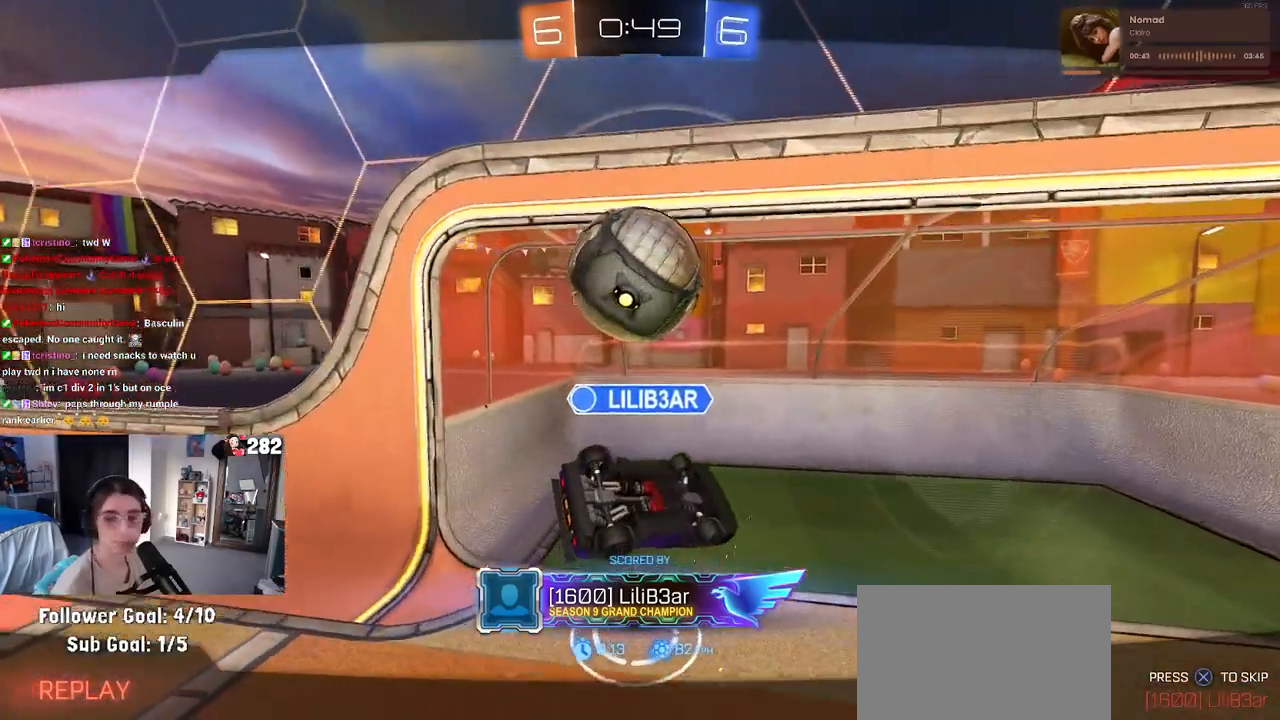
{"buttons": [], "left_stick": "center", "right_stick": "center", "events": []}
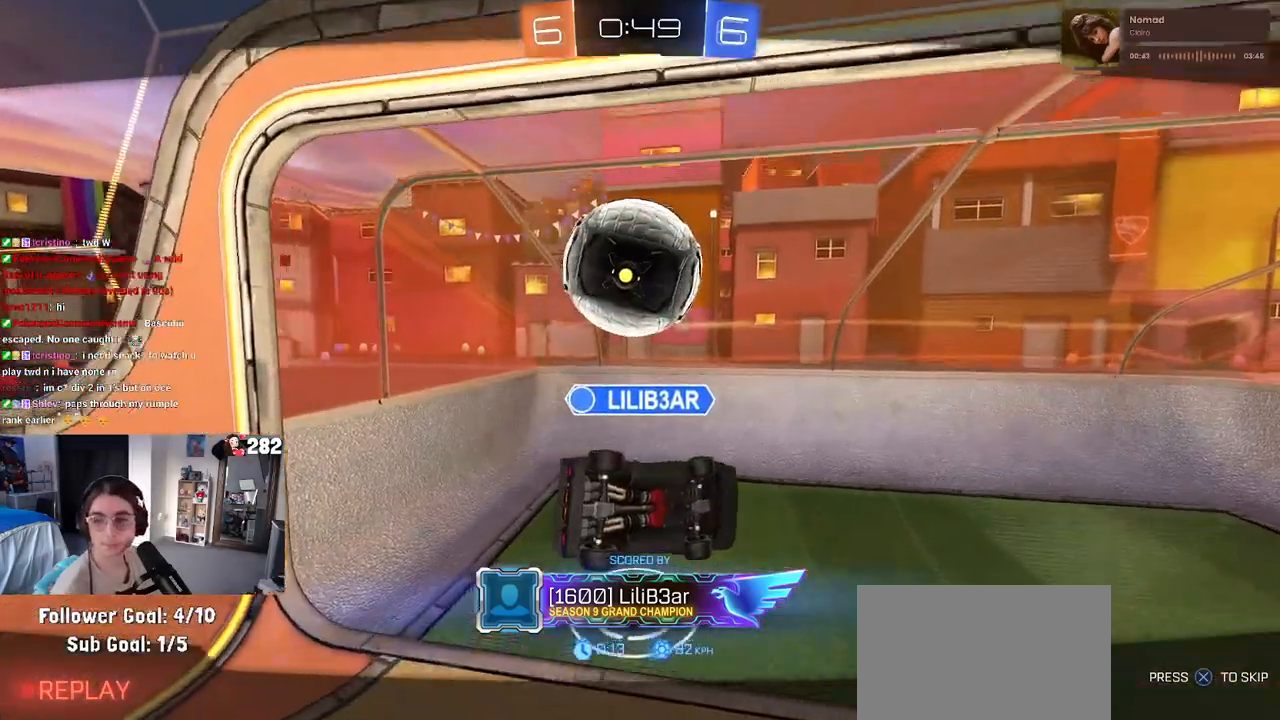
{"buttons": ["R2"], "left_stick": "center", "right_stick": "center", "events": [[33, "R2", "down"]]}
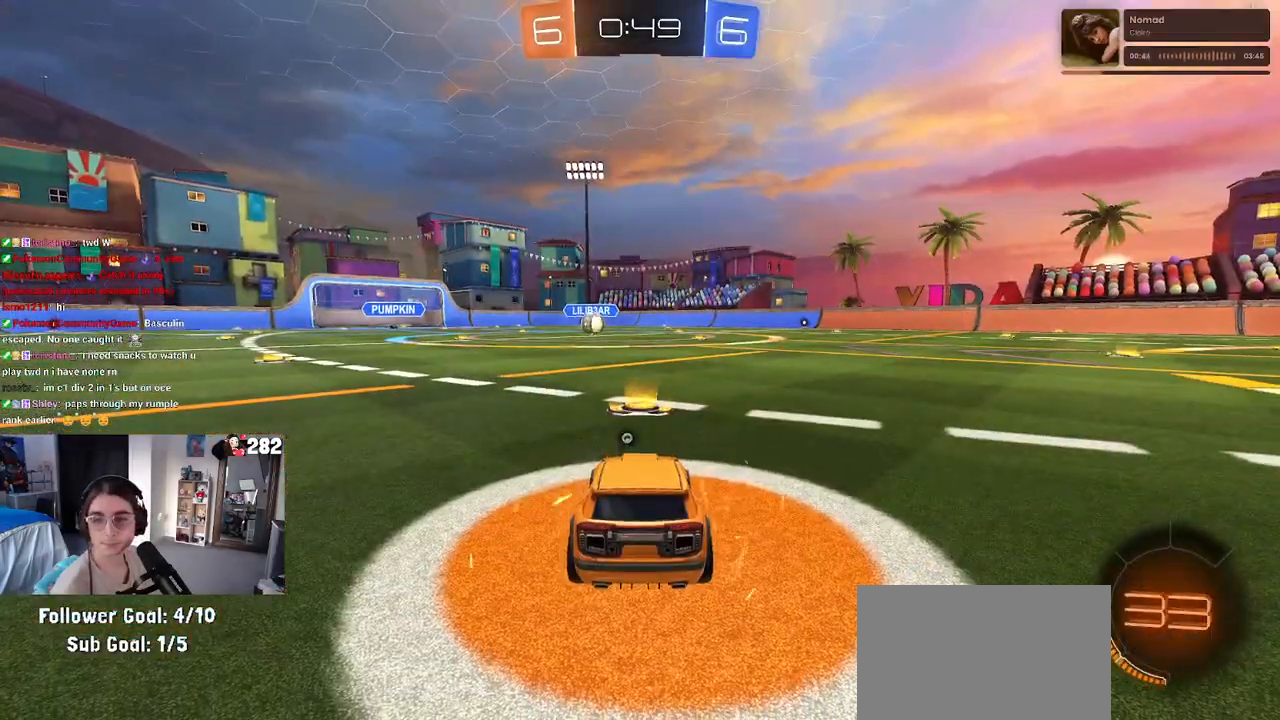
{"buttons": ["R2"], "left_stick": "center", "right_stick": "center", "events": [[417, "R3", "down"], [483, "R3", "up"]]}
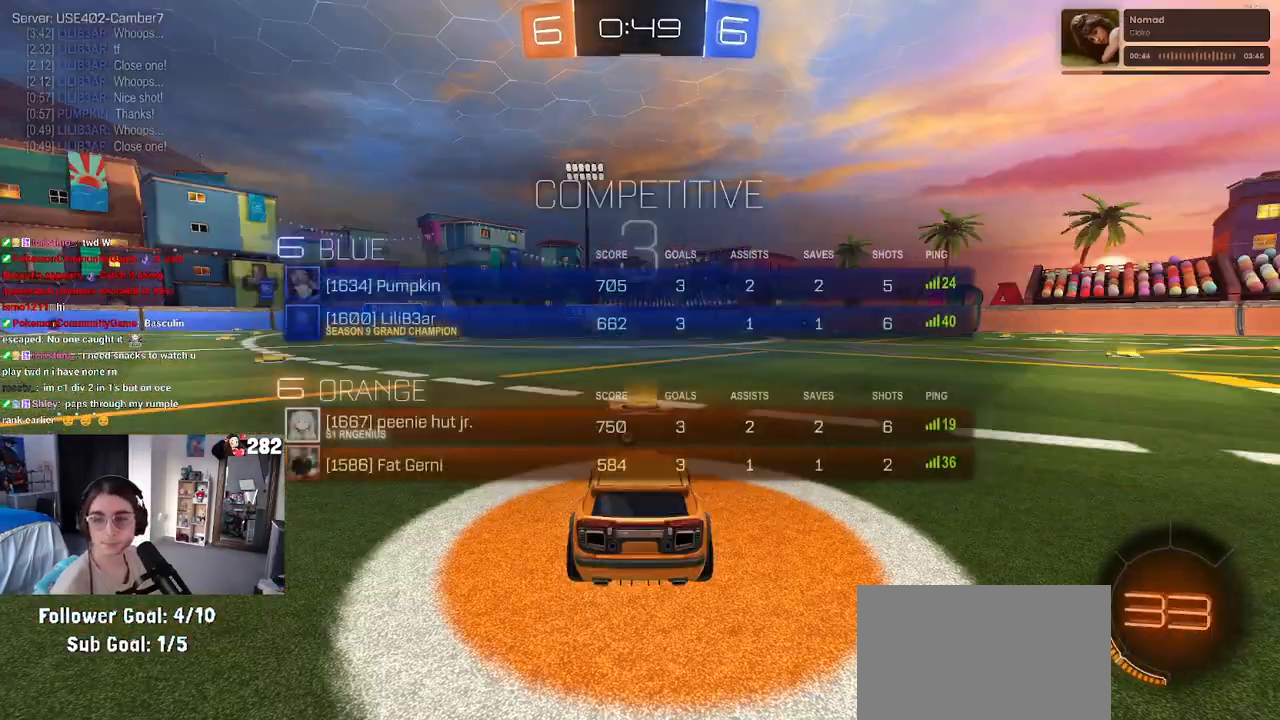
{"buttons": ["R2"], "left_stick": "center", "right_stick": "center", "events": [[67, "R3", "down"], [183, "R3", "up"]]}
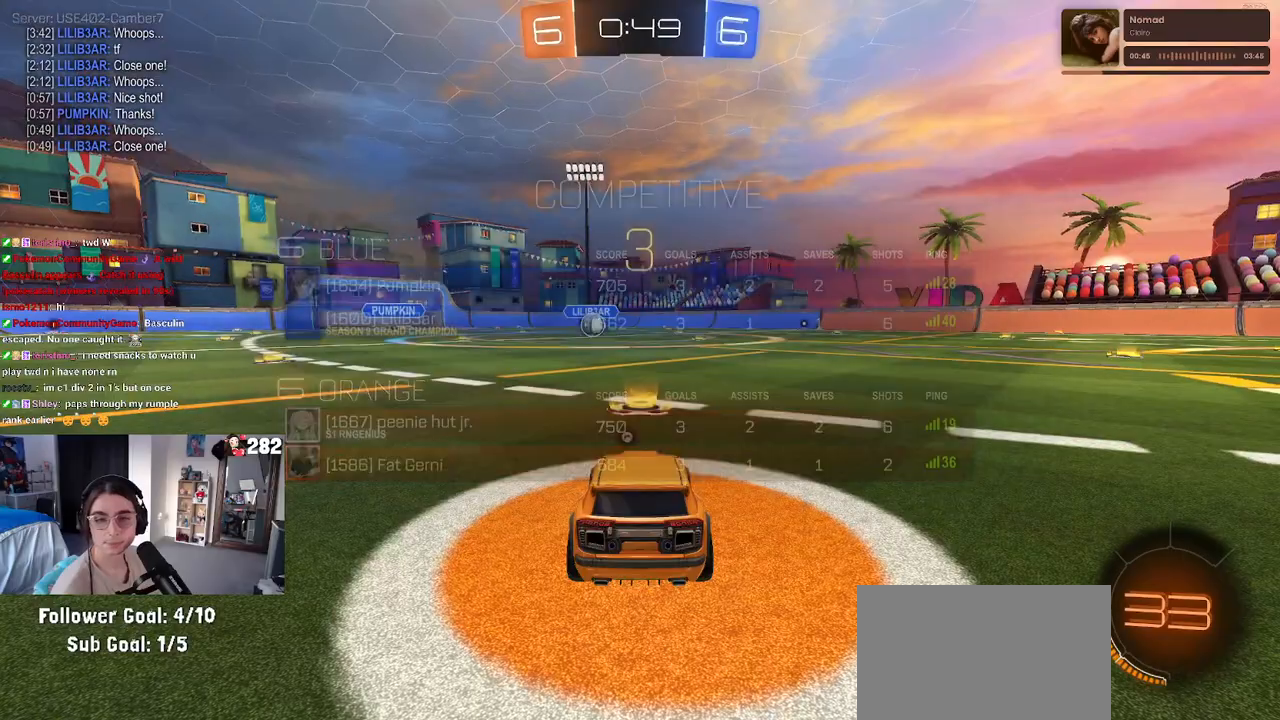
{"buttons": ["R2"], "left_stick": "center", "right_stick": "center", "events": [[83, "R3", "down"], [133, "R3", "up"], [233, "R3", "down"], [383, "R3", "up"]]}
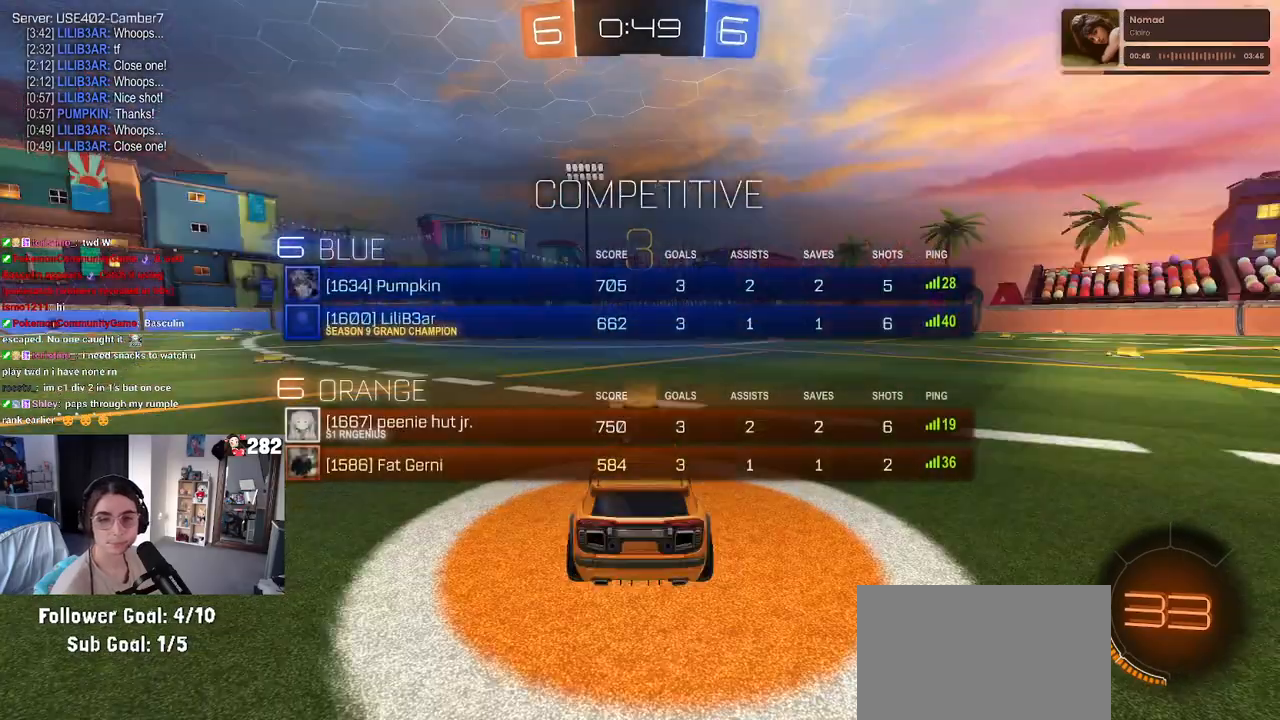
{"buttons": ["R2"], "left_stick": "center", "right_stick": "center", "events": []}
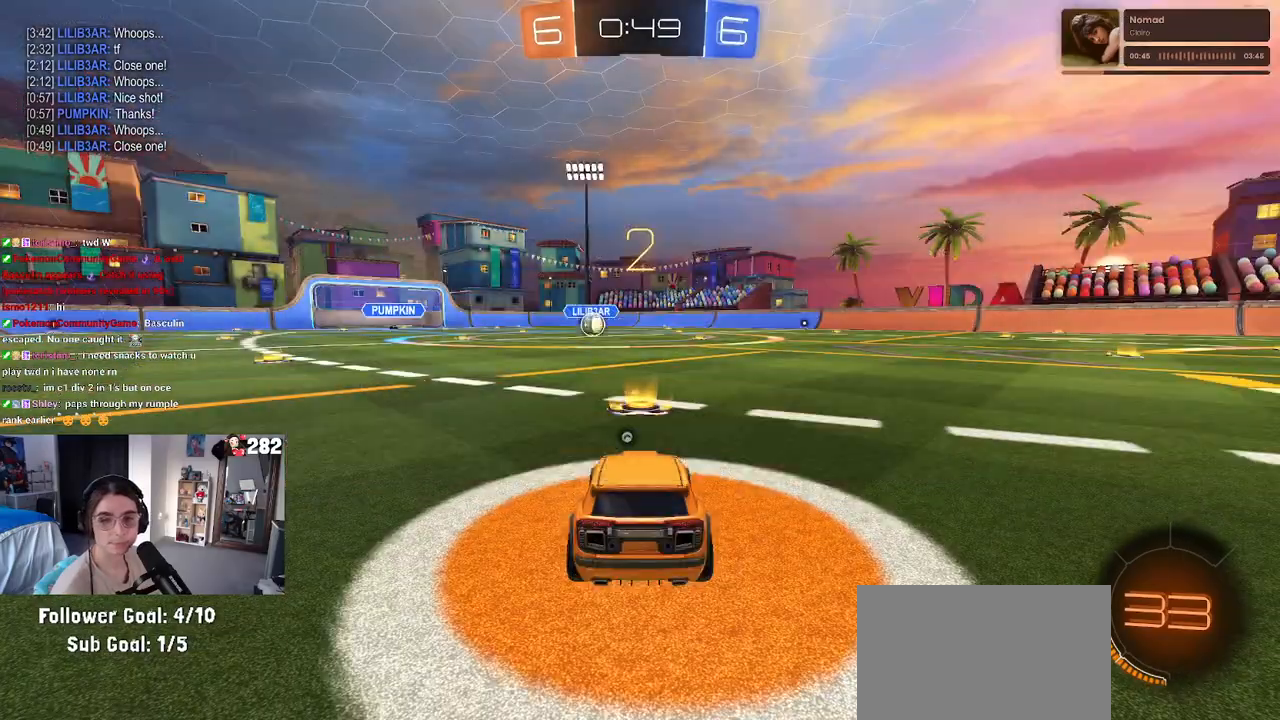
{"buttons": ["R2"], "left_stick": "center", "right_stick": "center", "events": []}
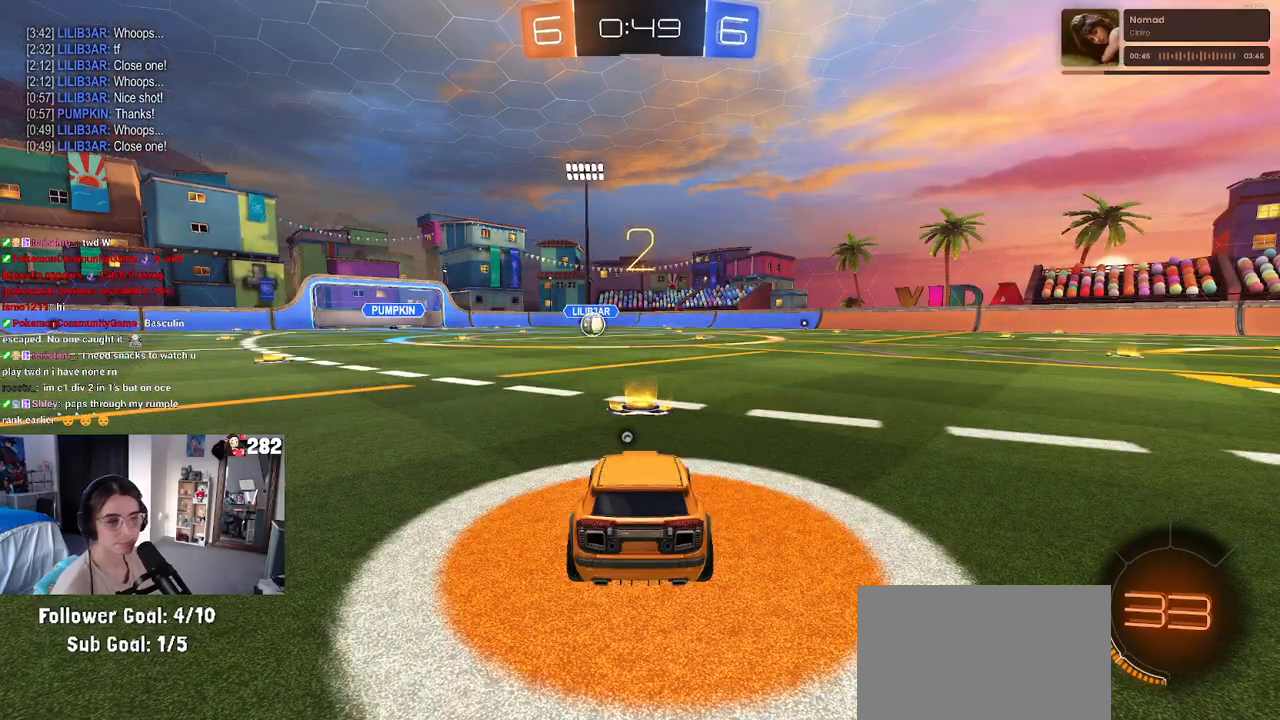
{"buttons": ["TRIANGLE", "R2"], "left_stick": "center", "right_stick": "center", "events": [[433, "TRIANGLE", "down"]]}
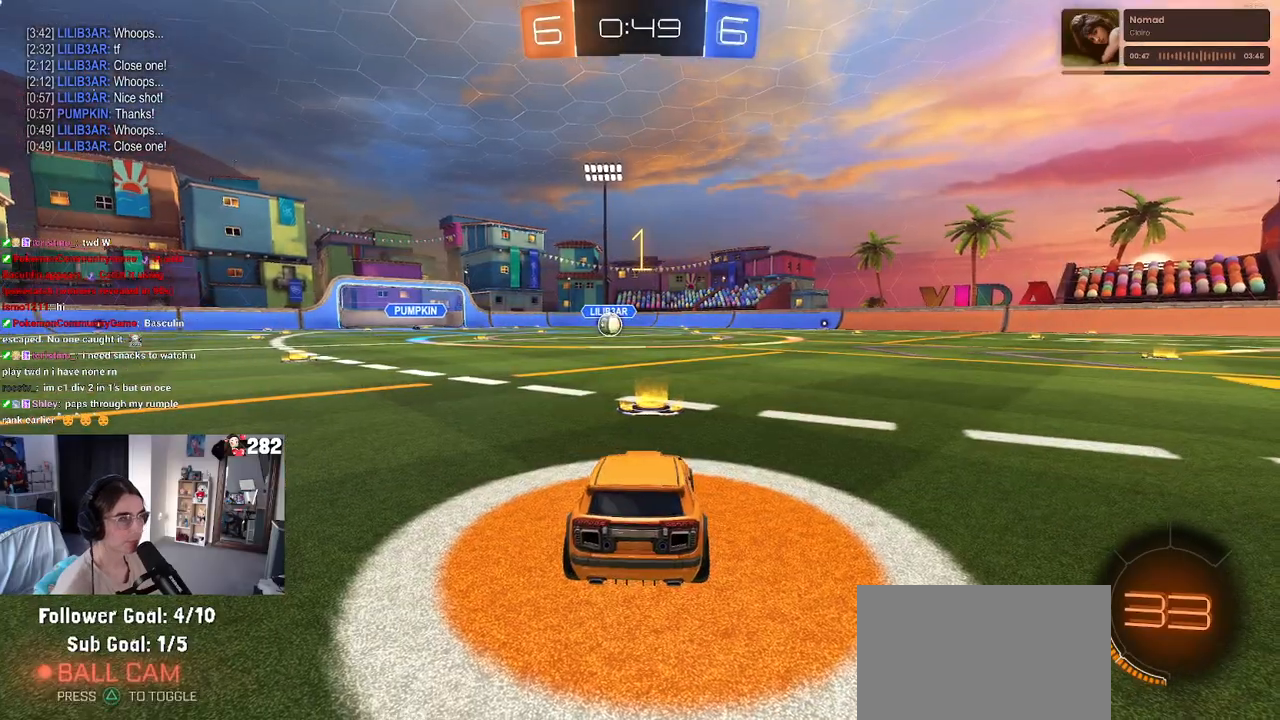
{"buttons": ["R2"], "left_stick": "center", "right_stick": "center", "events": [[33, "TRIANGLE", "up"]]}
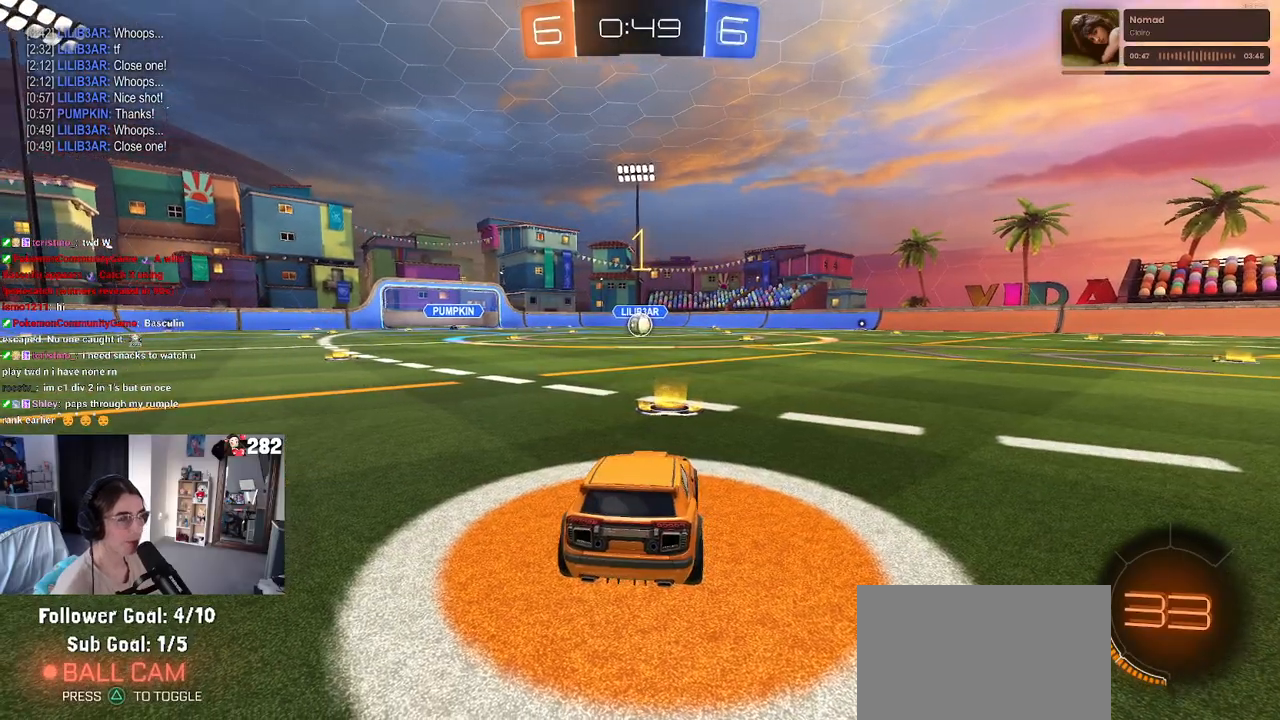
{"buttons": ["R2"], "left_stick": "up-left", "right_stick": "center", "events": [[267, "left_stick", "right"], [350, "CROSS", "down"], [367, "left_stick", "up"], [433, "left_stick", "up-left"], [450, "CROSS", "up"]]}
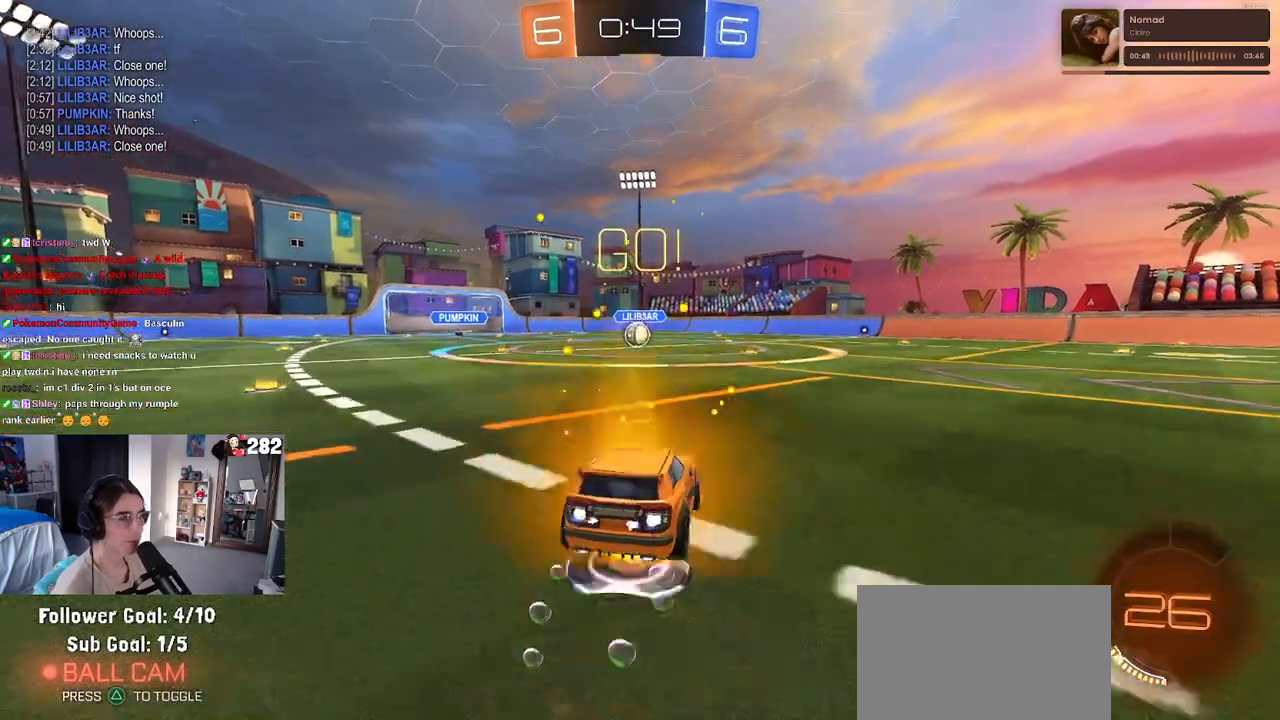
{"buttons": ["SQUARE", "R2"], "left_stick": "down-left", "right_stick": "center", "events": [[17, "CROSS", "down"], [67, "SQUARE", "down"], [83, "CROSS", "up"], [83, "left_stick", "down"], [333, "left_stick", "down-left"]]}
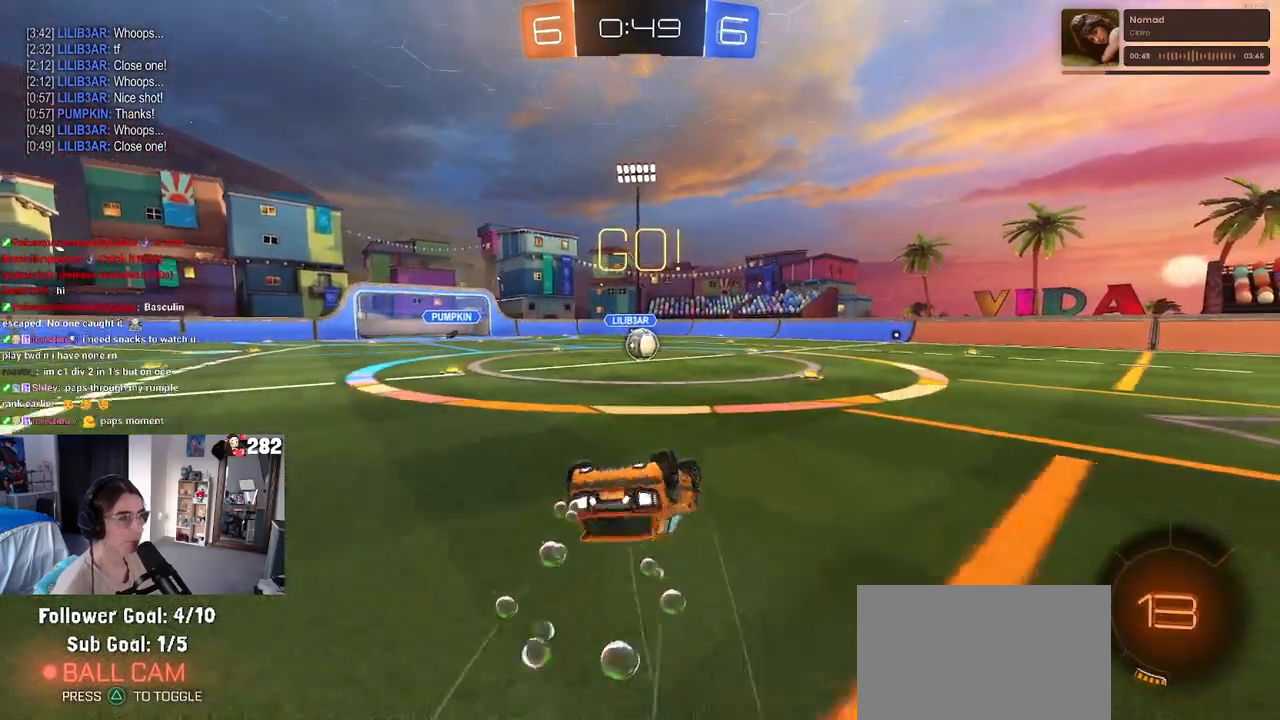
{"buttons": ["R2"], "left_stick": "right", "right_stick": "center", "events": [[417, "left_stick", "center"], [467, "SQUARE", "up"], [483, "left_stick", "right"]]}
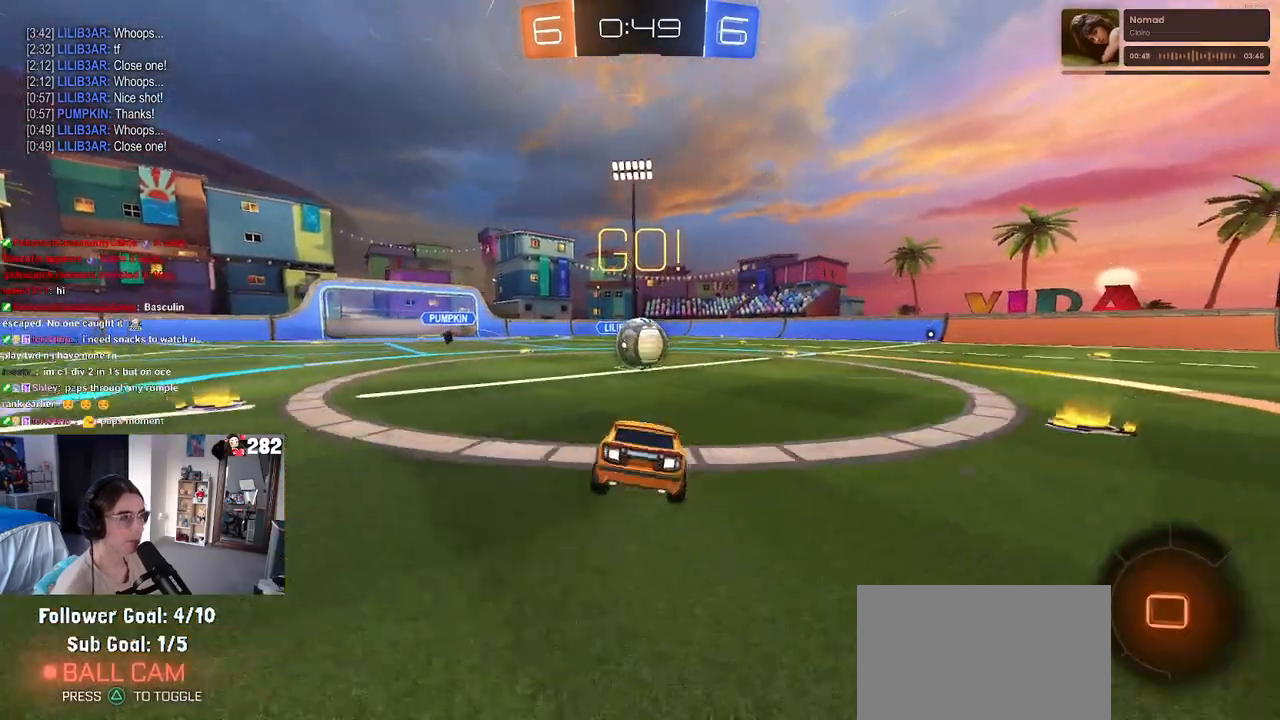
{"buttons": ["SQUARE", "R2"], "left_stick": "down-left", "right_stick": "center", "events": [[183, "CROSS", "down"], [300, "left_stick", "up"], [333, "CROSS", "up"], [367, "CROSS", "down"], [383, "left_stick", "left"], [433, "SQUARE", "down"], [433, "left_stick", "down-left"], [500, "CROSS", "up"]]}
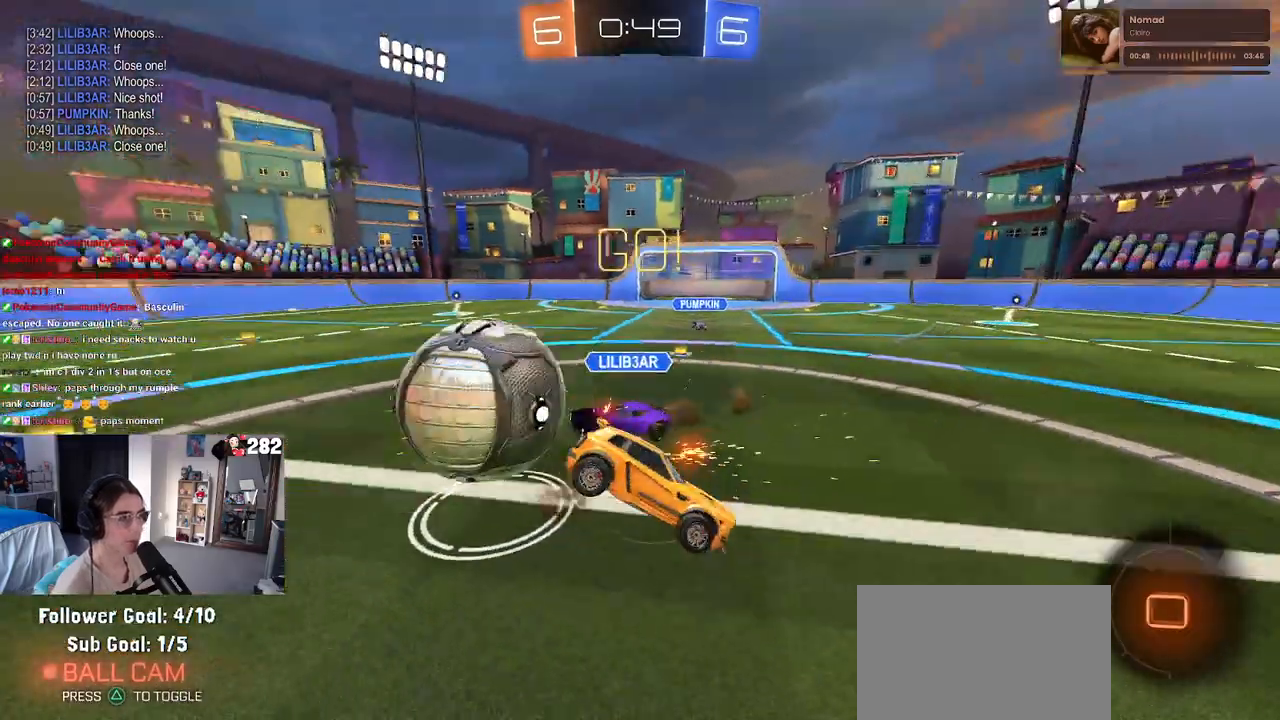
{"buttons": ["SQUARE", "R2"], "left_stick": "down-left", "right_stick": "center", "events": []}
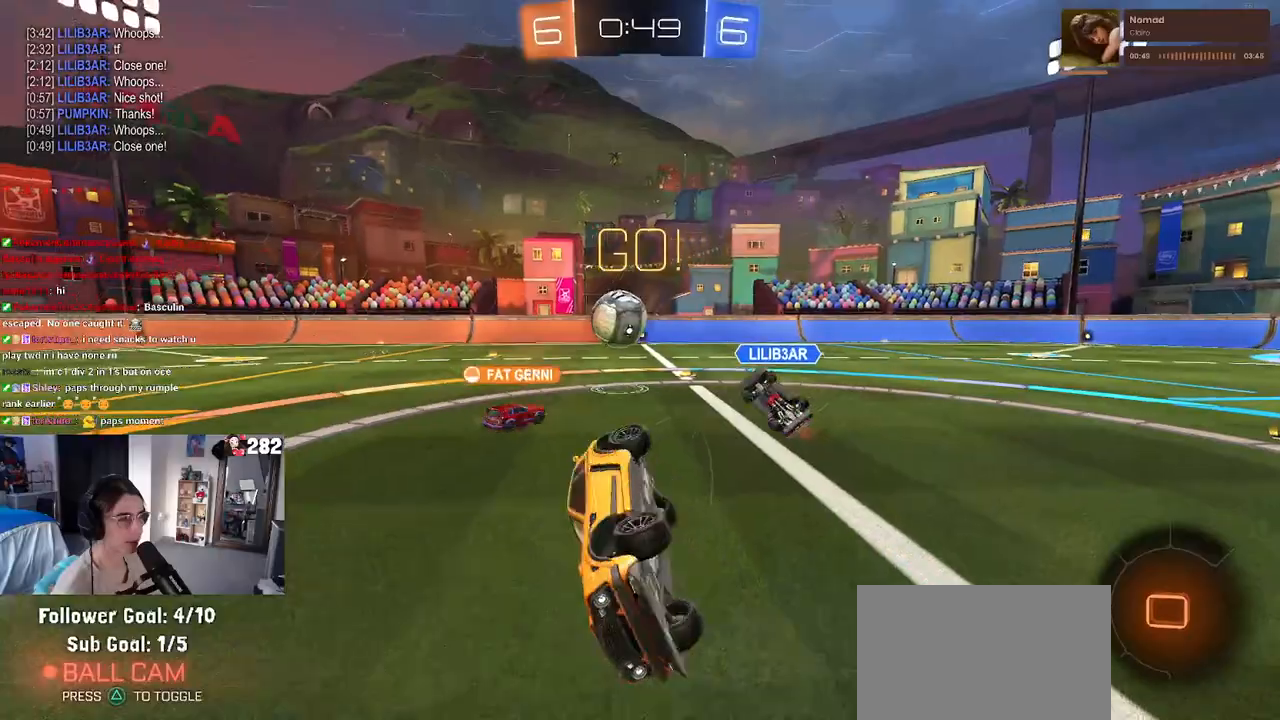
{"buttons": ["R2"], "left_stick": "center", "right_stick": "center", "events": [[167, "SQUARE", "up"], [167, "left_stick", "down-right"], [250, "left_stick", "right"], [433, "left_stick", "center"]]}
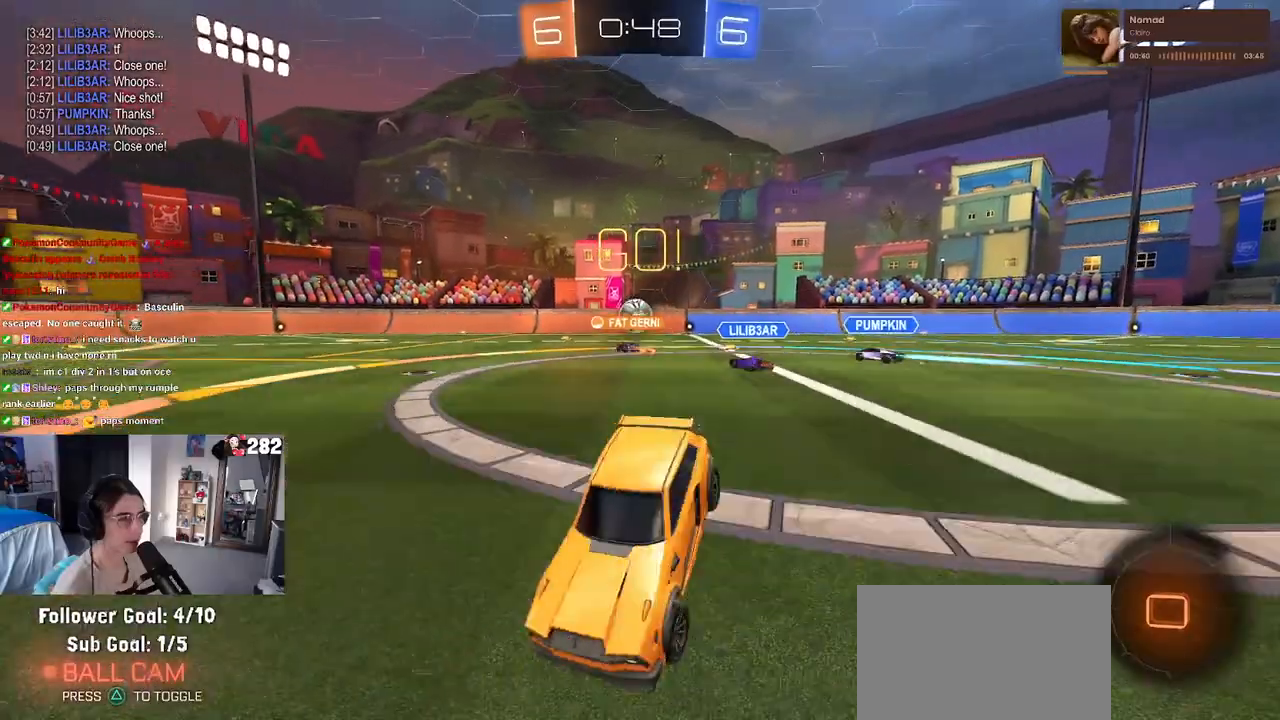
{"buttons": ["R2"], "left_stick": "center", "right_stick": "center", "events": [[17, "left_stick", "right"], [200, "left_stick", "center"]]}
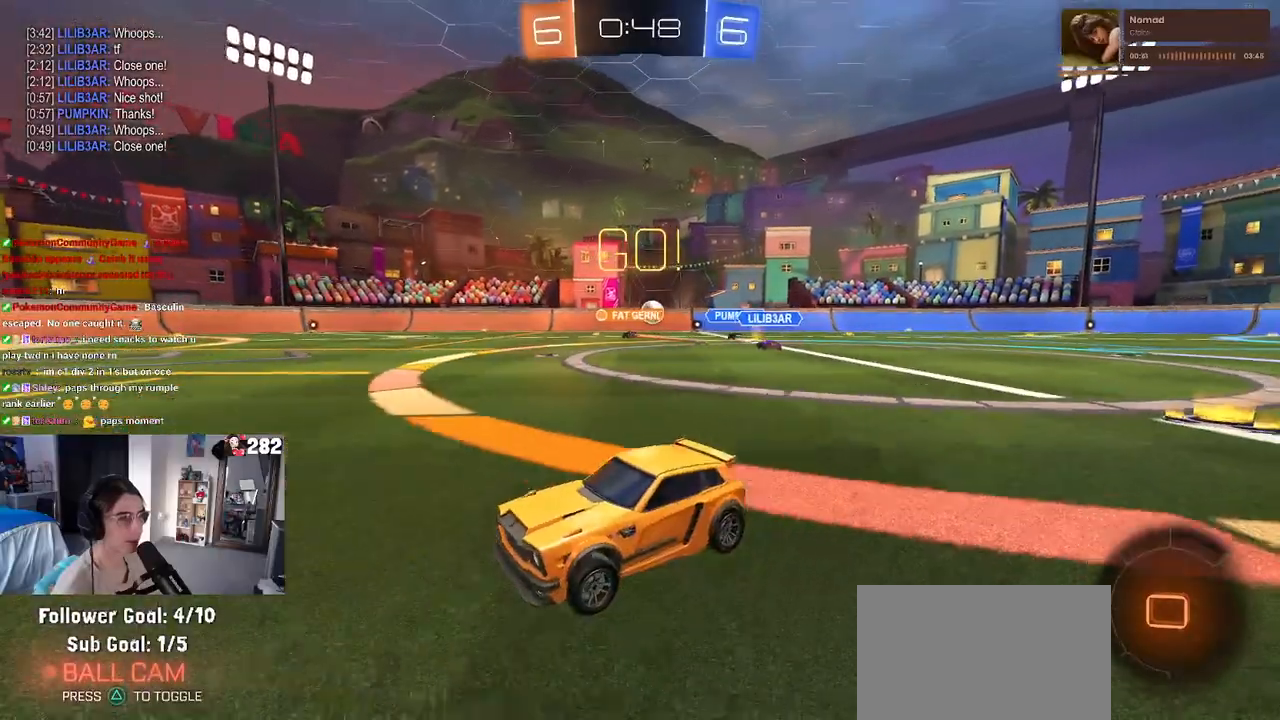
{"buttons": ["TRIANGLE", "R2"], "left_stick": "down-left", "right_stick": "center", "events": [[17, "left_stick", "right"], [150, "CROSS", "down"], [183, "left_stick", "up"], [233, "CROSS", "up"], [233, "left_stick", "up-left"], [283, "CROSS", "down"], [350, "left_stick", "down-left"], [383, "CROSS", "up"], [417, "TRIANGLE", "down"]]}
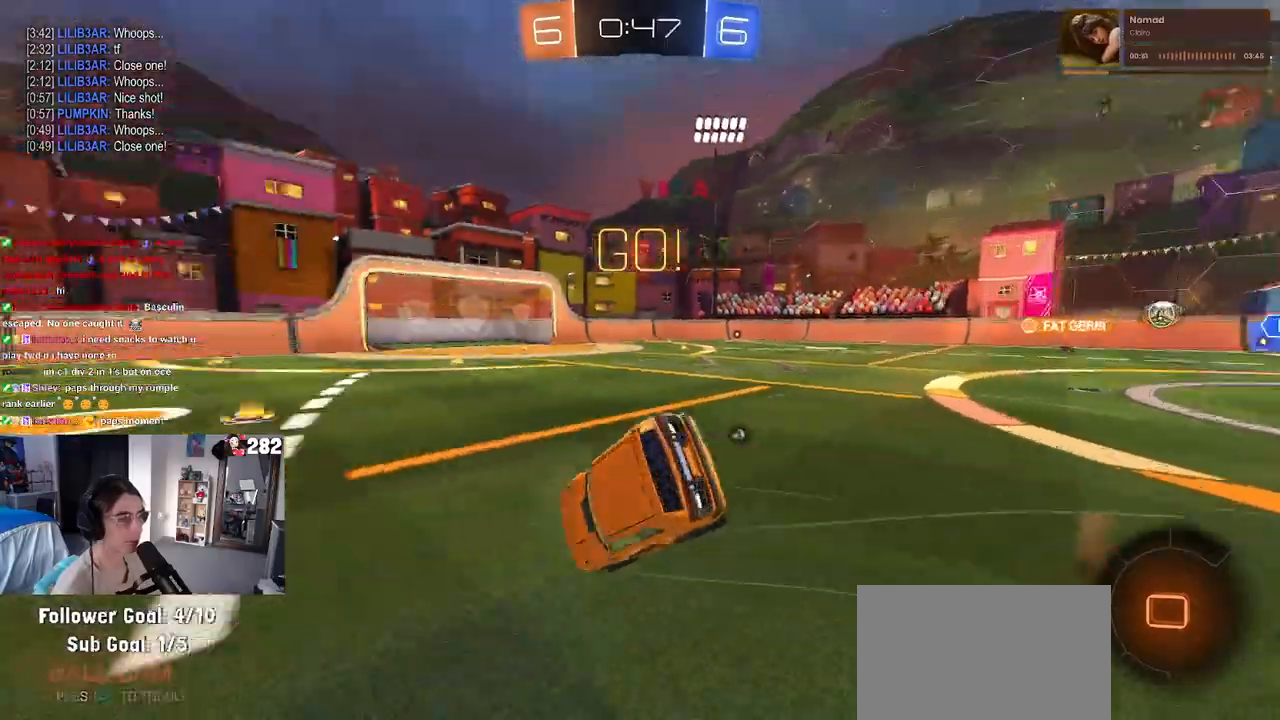
{"buttons": ["SQUARE", "R2"], "left_stick": "down-left", "right_stick": "center", "events": [[33, "TRIANGLE", "up"], [267, "SQUARE", "down"]]}
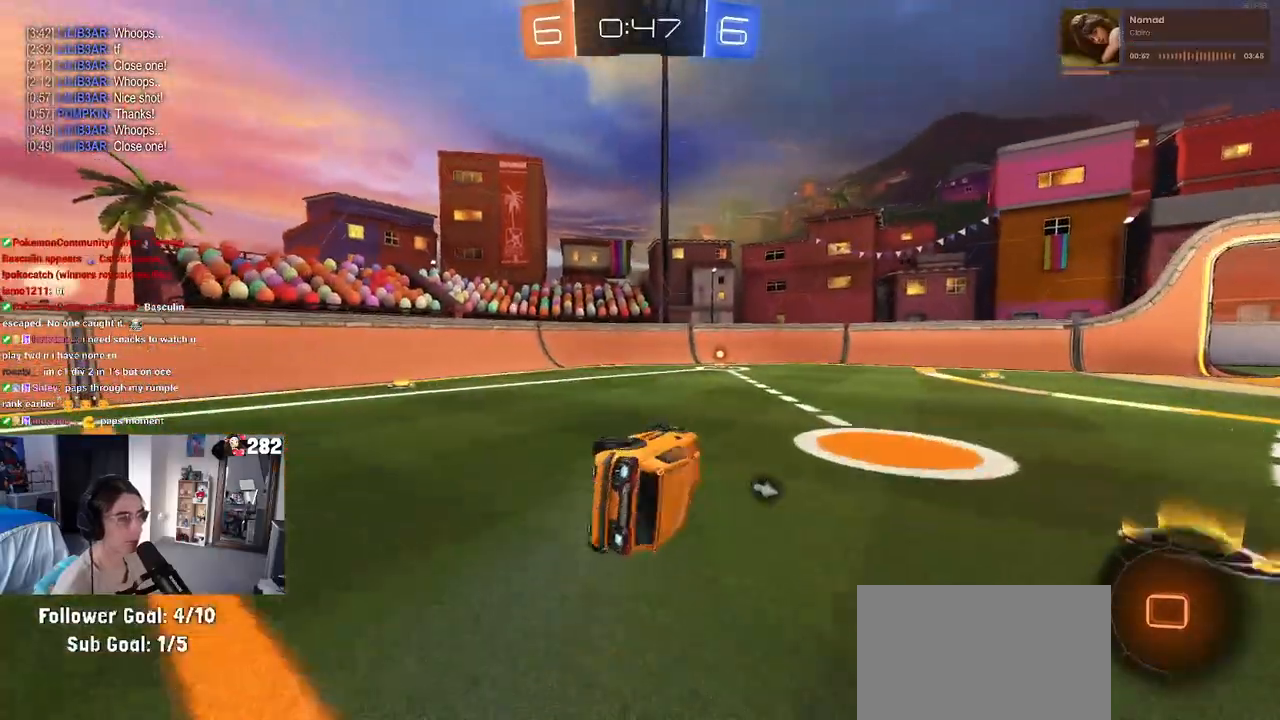
{"buttons": ["R2"], "left_stick": "center", "right_stick": "center", "events": [[133, "SQUARE", "up"], [283, "TRIANGLE", "down"], [300, "left_stick", "center"], [400, "TRIANGLE", "up"]]}
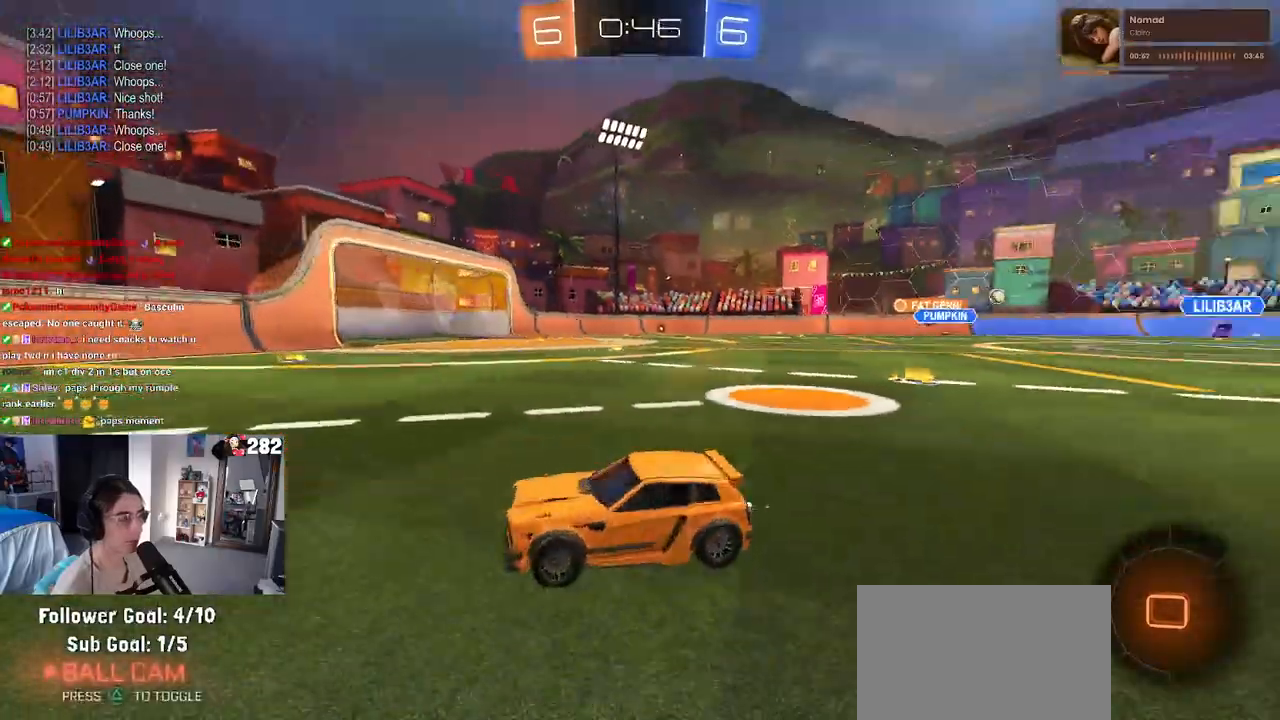
{"buttons": ["R2"], "left_stick": "center", "right_stick": "center", "events": [[167, "left_stick", "right"], [500, "left_stick", "center"]]}
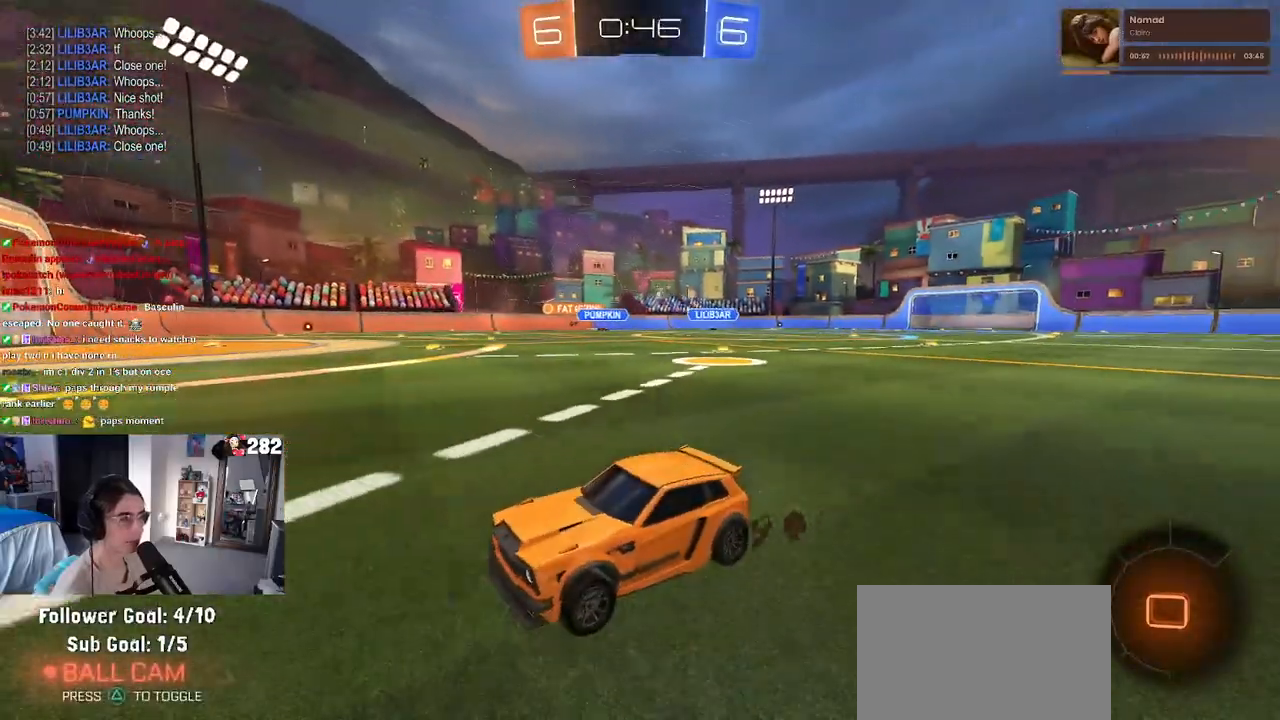
{"buttons": ["R2"], "left_stick": "right", "right_stick": "center", "events": [[150, "SQUARE", "down"], [183, "left_stick", "right"], [317, "SQUARE", "up"]]}
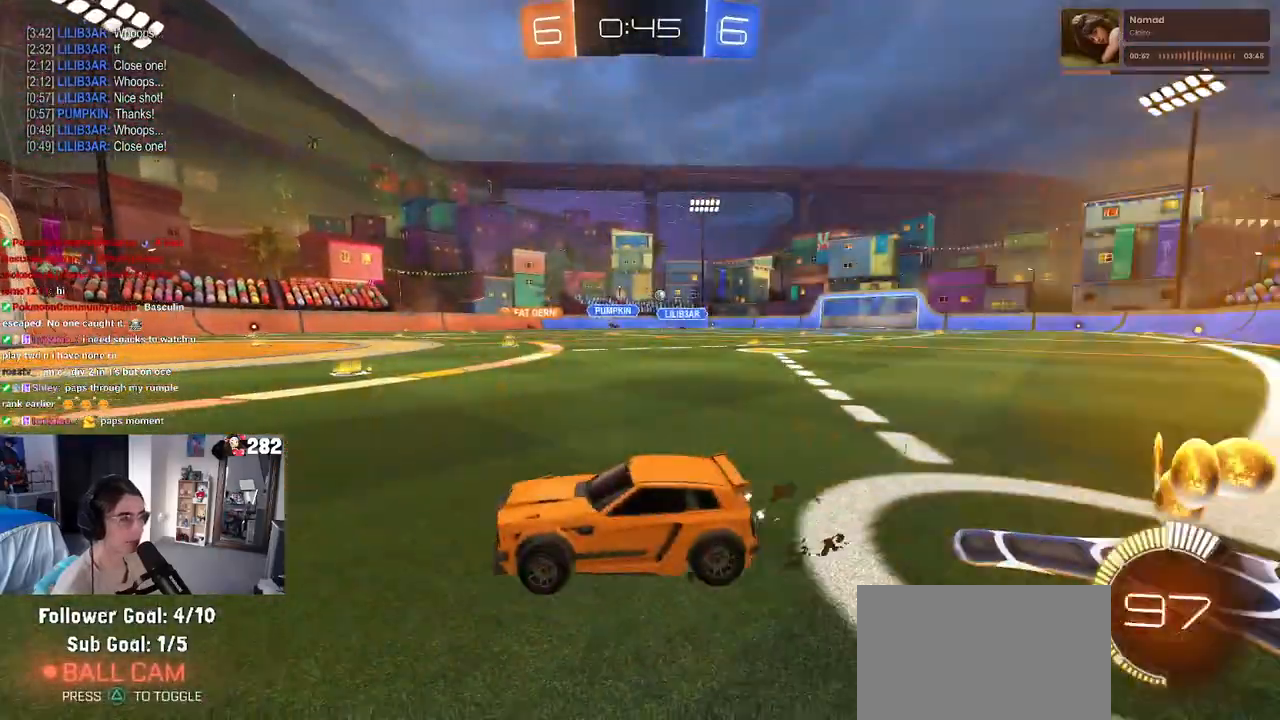
{"buttons": ["R2"], "left_stick": "right", "right_stick": "center", "events": []}
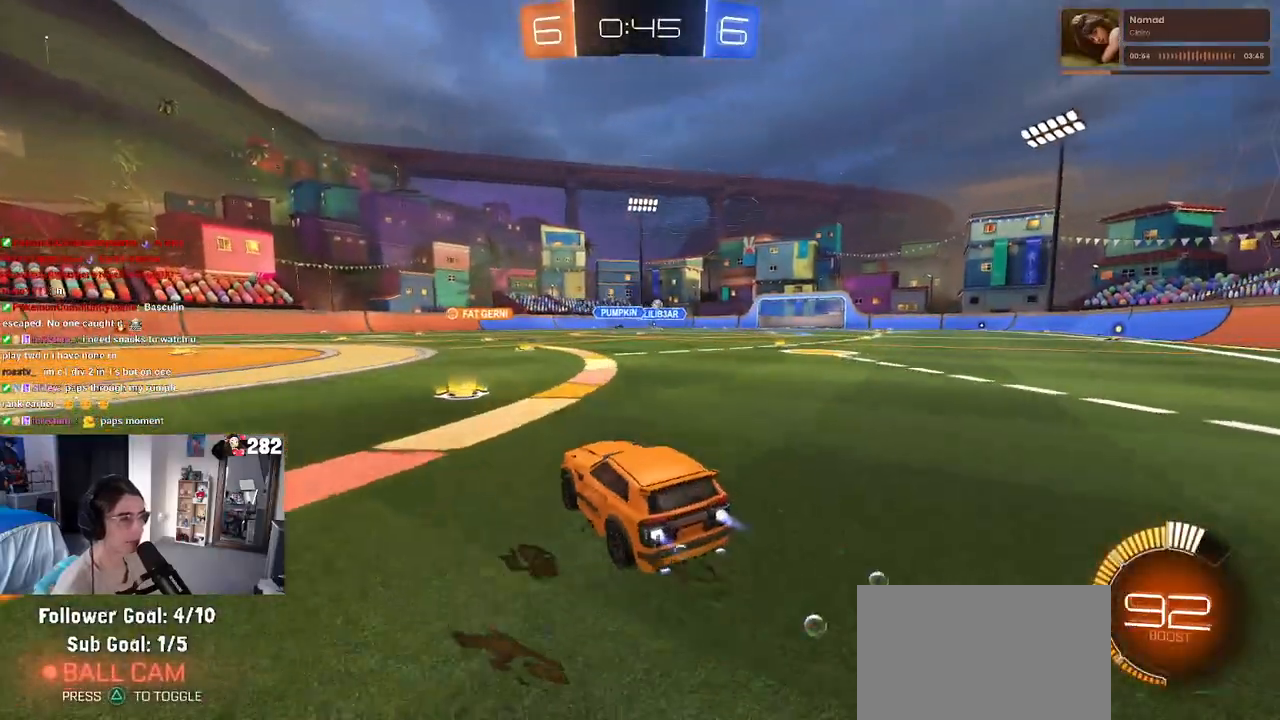
{"buttons": ["R2"], "left_stick": "right", "right_stick": "center", "events": [[150, "left_stick", "center"], [350, "left_stick", "right"]]}
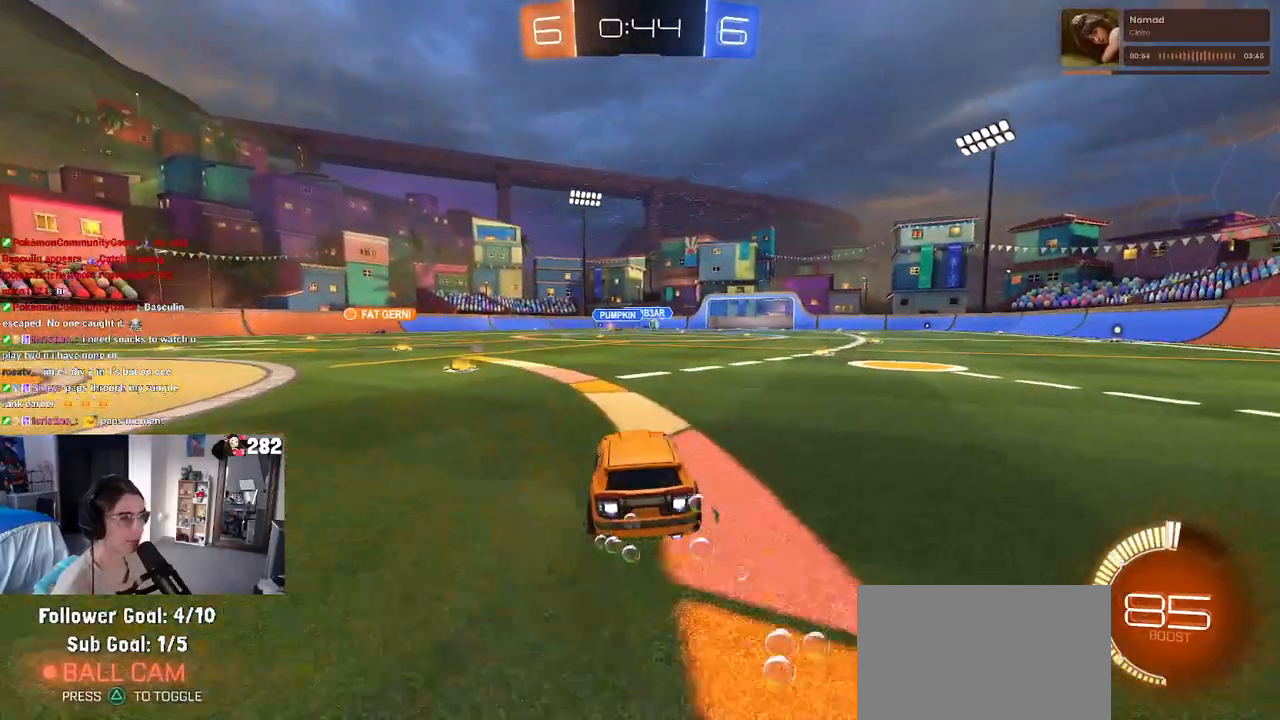
{"buttons": ["R2"], "left_stick": "center", "right_stick": "center", "events": [[350, "left_stick", "center"]]}
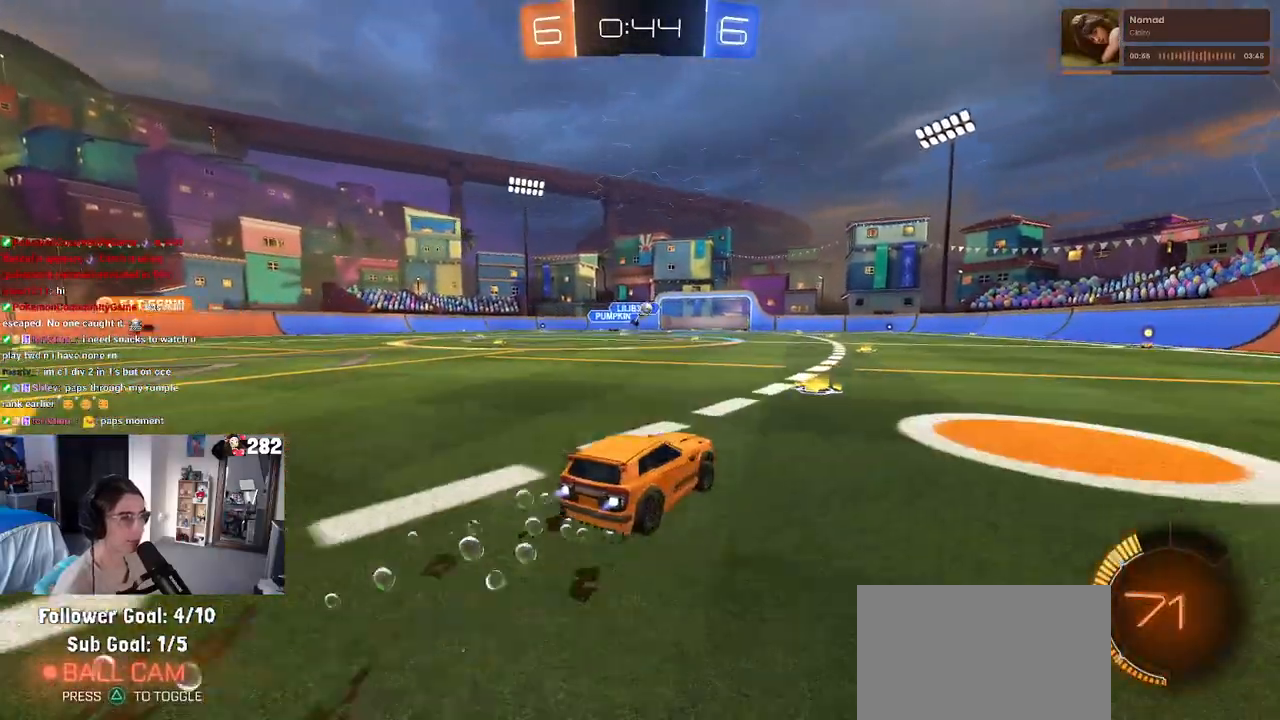
{"buttons": ["R2"], "left_stick": "center", "right_stick": "center", "events": [[133, "left_stick", "right"], [467, "left_stick", "center"]]}